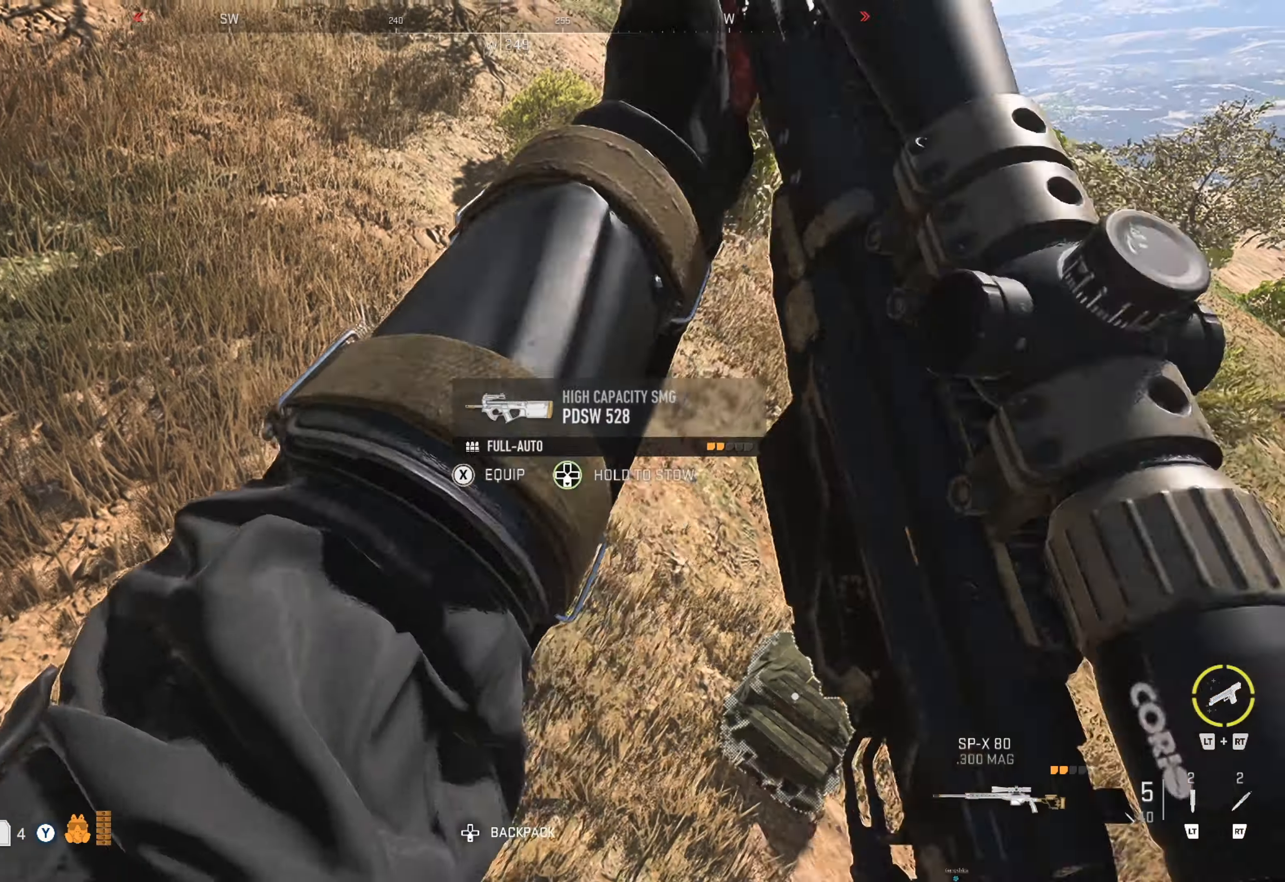
Gameplay with a controller (Xbox layout); each line is a JSON object with the inputs held at the frame after it. "events" lists button and stick changes between this image and that frame as [ms after this image, input, new state], when the widget could be followed in between.
{"buttons": [], "left_stick": "center", "right_stick": "center", "events": [[500, "DPAD_DOWN", "up"]]}
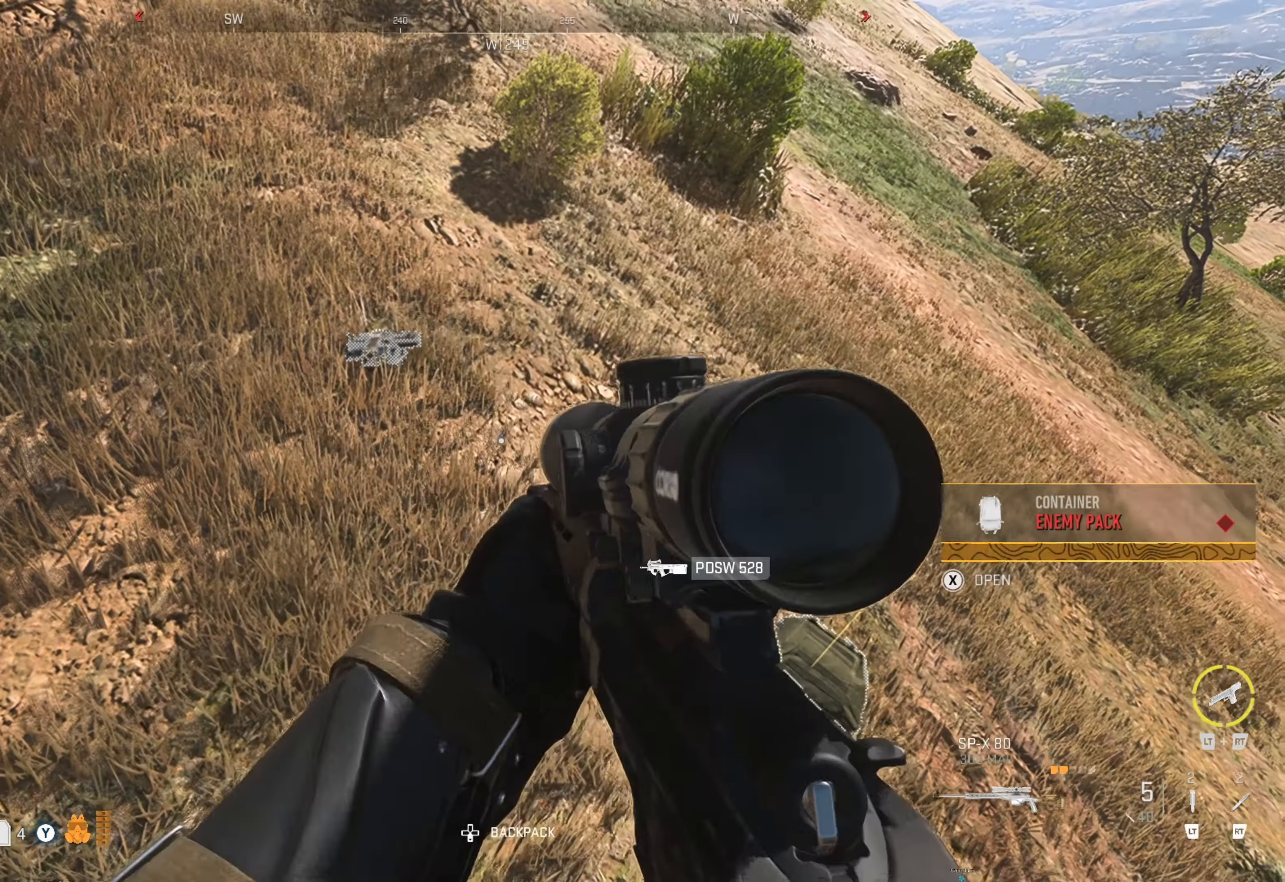
{"buttons": [], "left_stick": "center", "right_stick": "center", "events": [[67, "right_stick", "left"], [250, "right_stick", "center"]]}
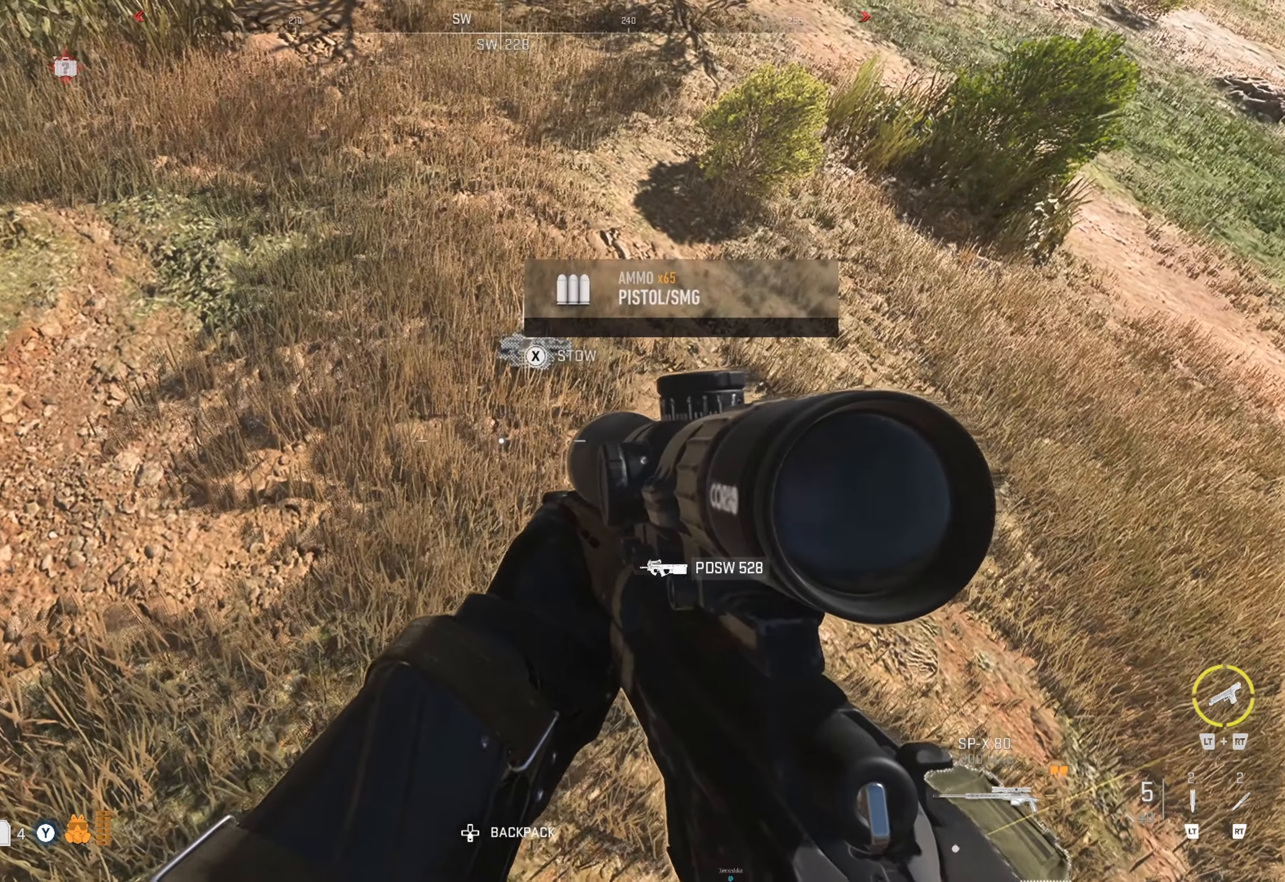
{"buttons": [], "left_stick": "up", "right_stick": "center", "events": [[233, "X", "down"], [350, "X", "up"], [483, "left_stick", "up"]]}
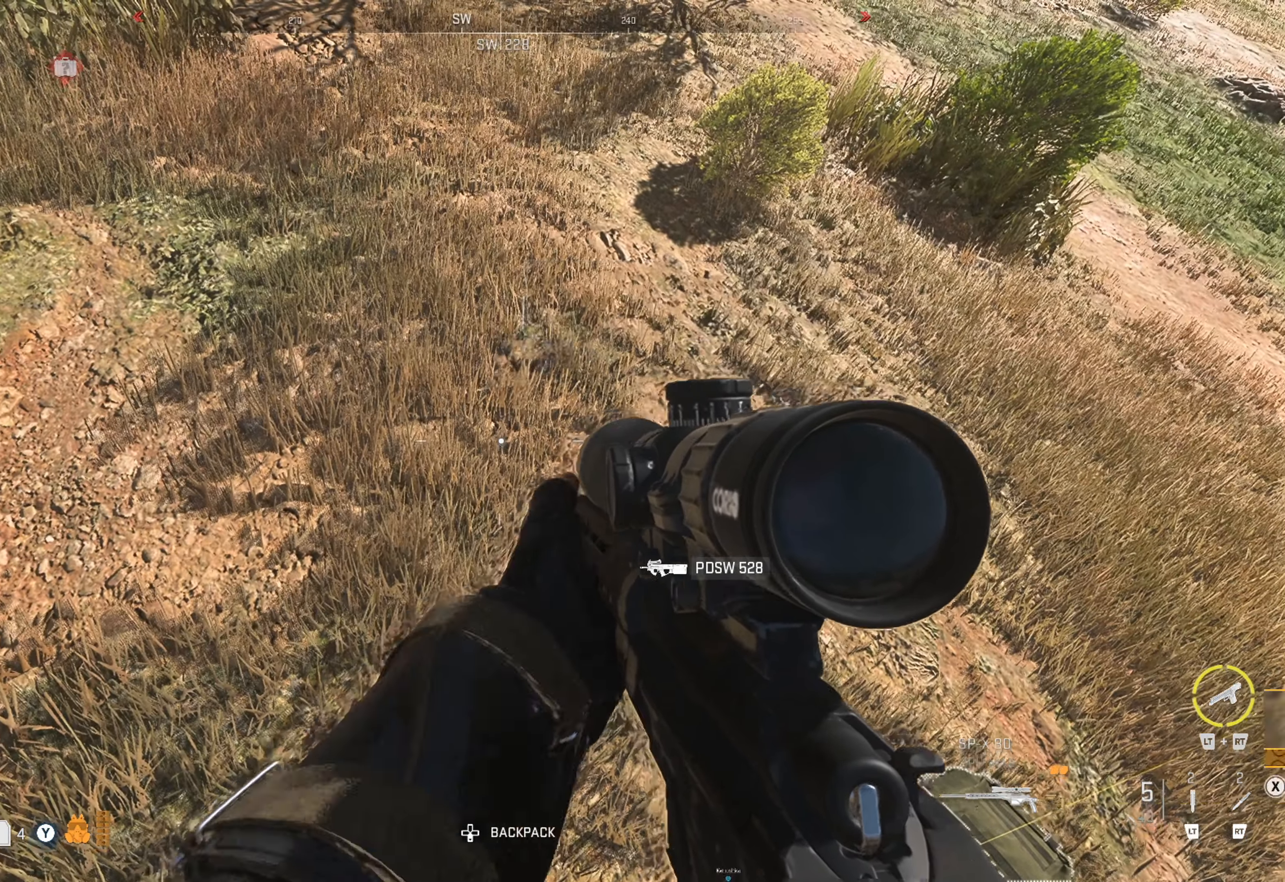
{"buttons": [], "left_stick": "up", "right_stick": "up-left", "events": [[167, "right_stick", "up-left"], [283, "right_stick", "center"], [417, "right_stick", "up-left"]]}
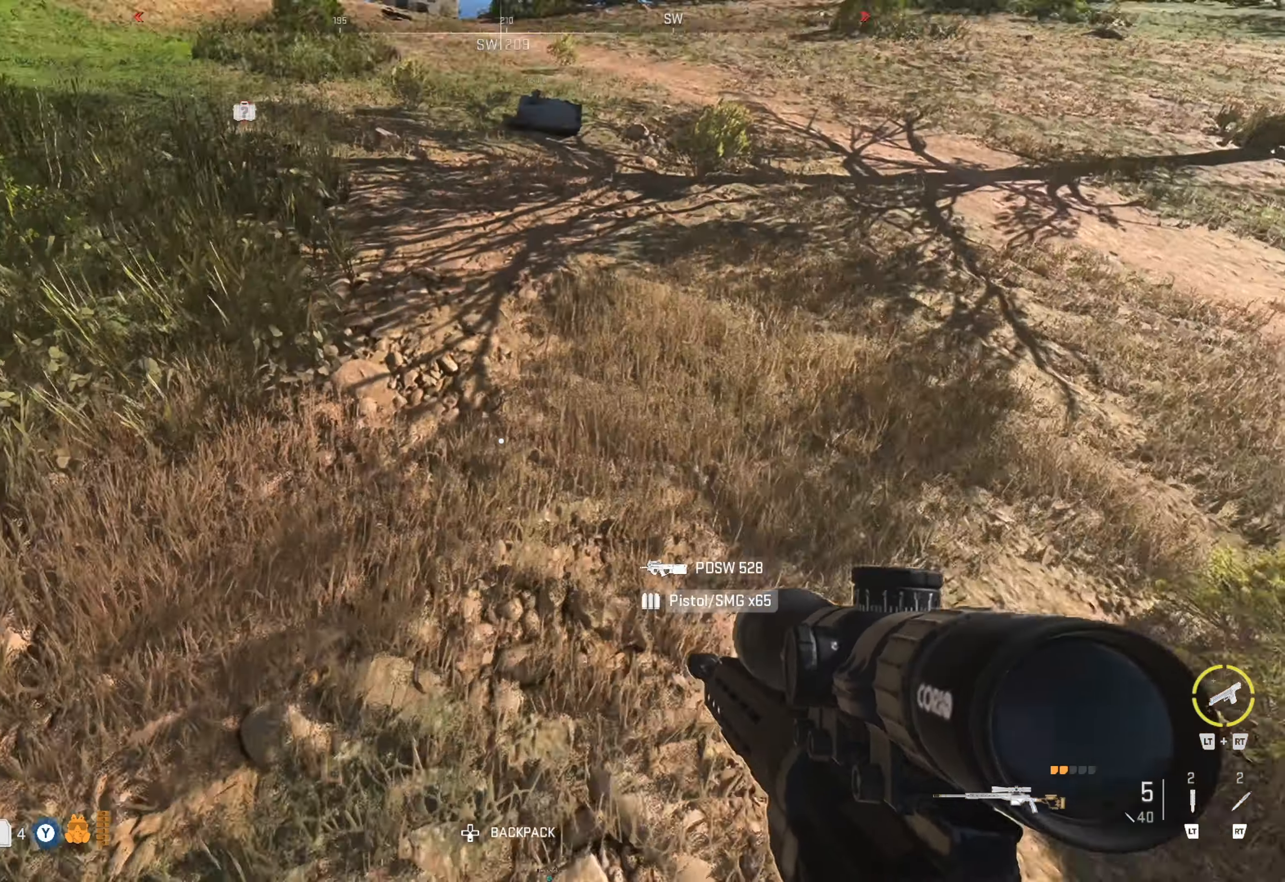
{"buttons": [], "left_stick": "up", "right_stick": "center", "events": [[150, "left_stick", "center"], [150, "right_stick", "center"], [333, "Y", "down"], [350, "Y", "up"], [450, "left_stick", "up"]]}
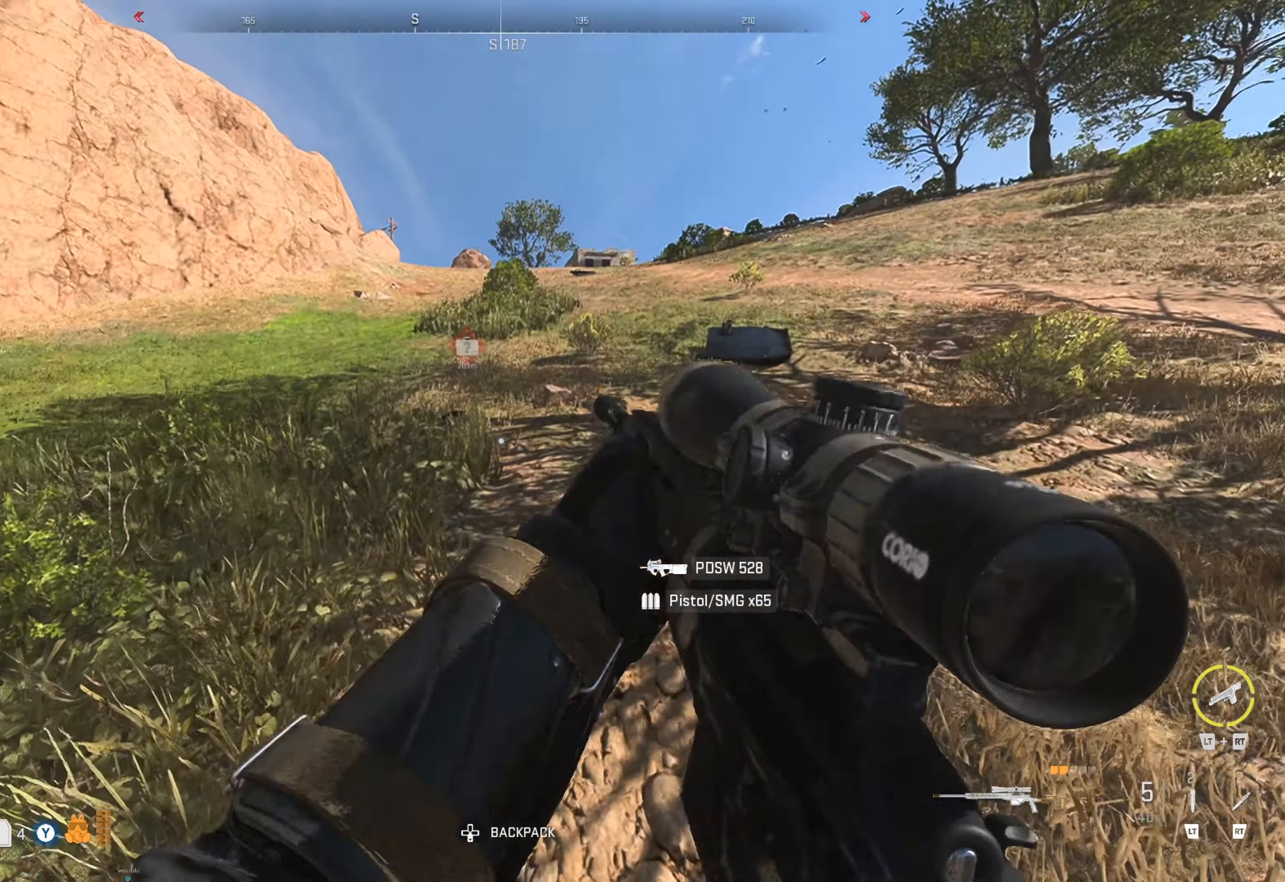
{"buttons": [], "left_stick": "center", "right_stick": "center", "events": [[167, "left_stick", "center"], [350, "DPAD_DOWN", "down"], [433, "DPAD_DOWN", "up"]]}
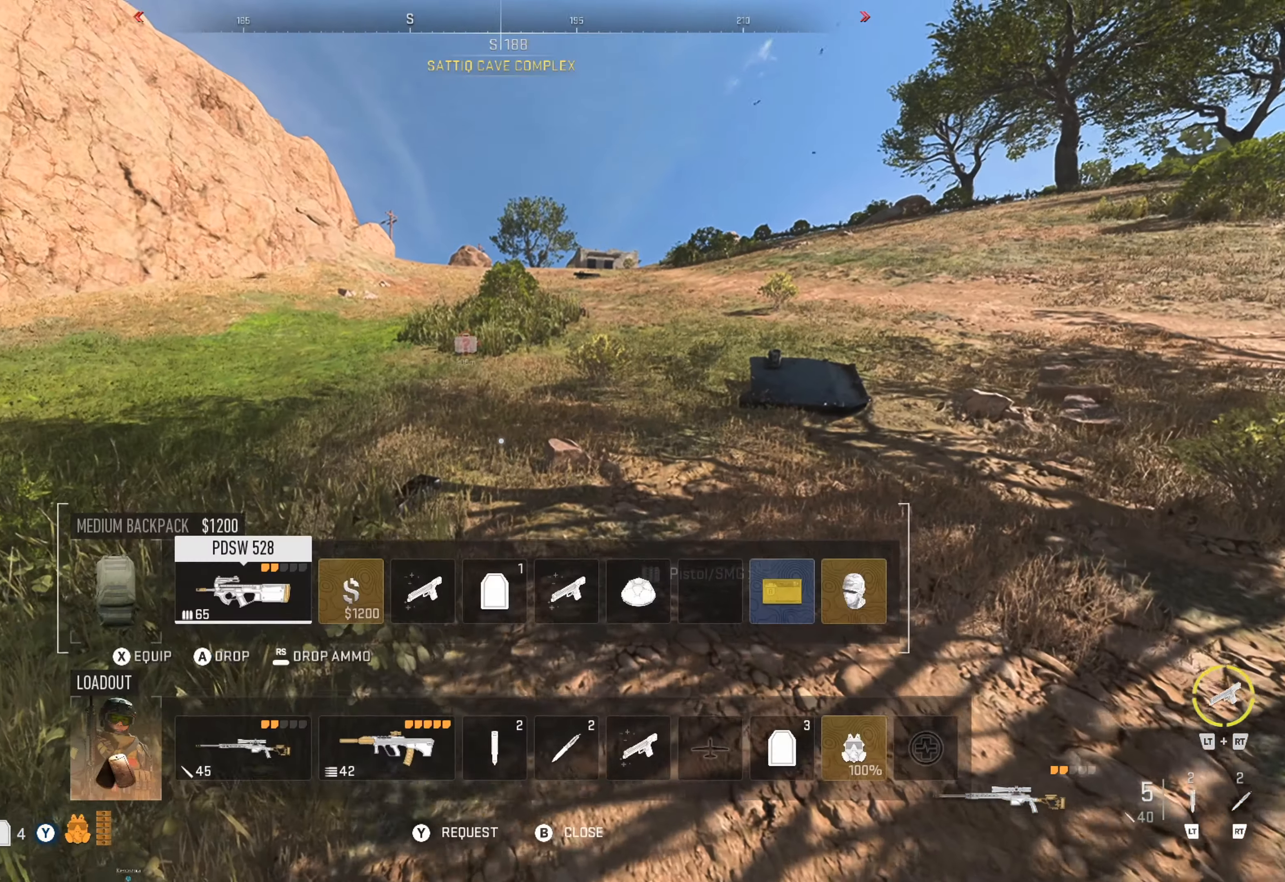
{"buttons": ["DPAD_RIGHT"], "left_stick": "center", "right_stick": "center", "events": [[217, "DPAD_RIGHT", "down"]]}
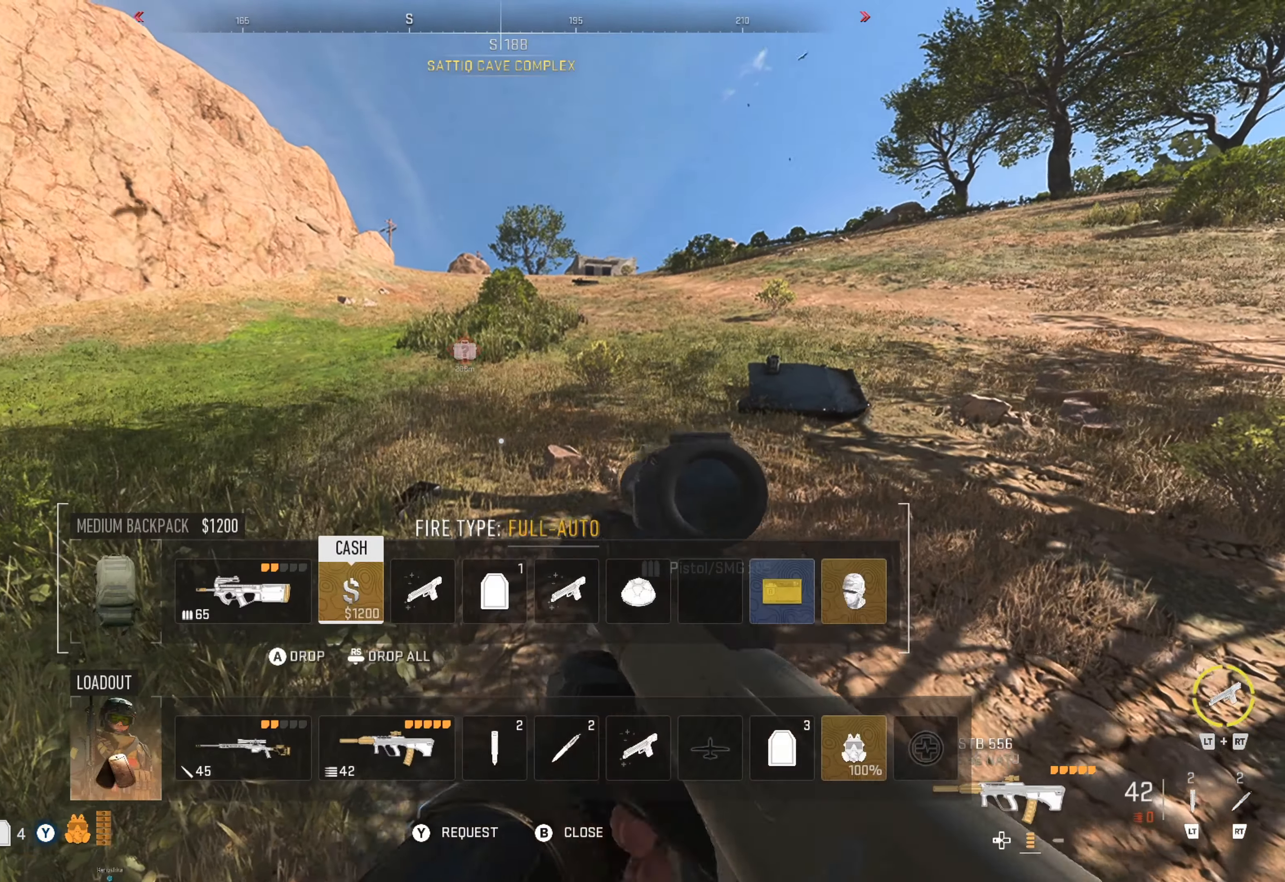
{"buttons": [], "left_stick": "center", "right_stick": "center", "events": [[17, "DPAD_DOWN", "down"], [17, "DPAD_RIGHT", "up"], [134, "DPAD_DOWN", "up"]]}
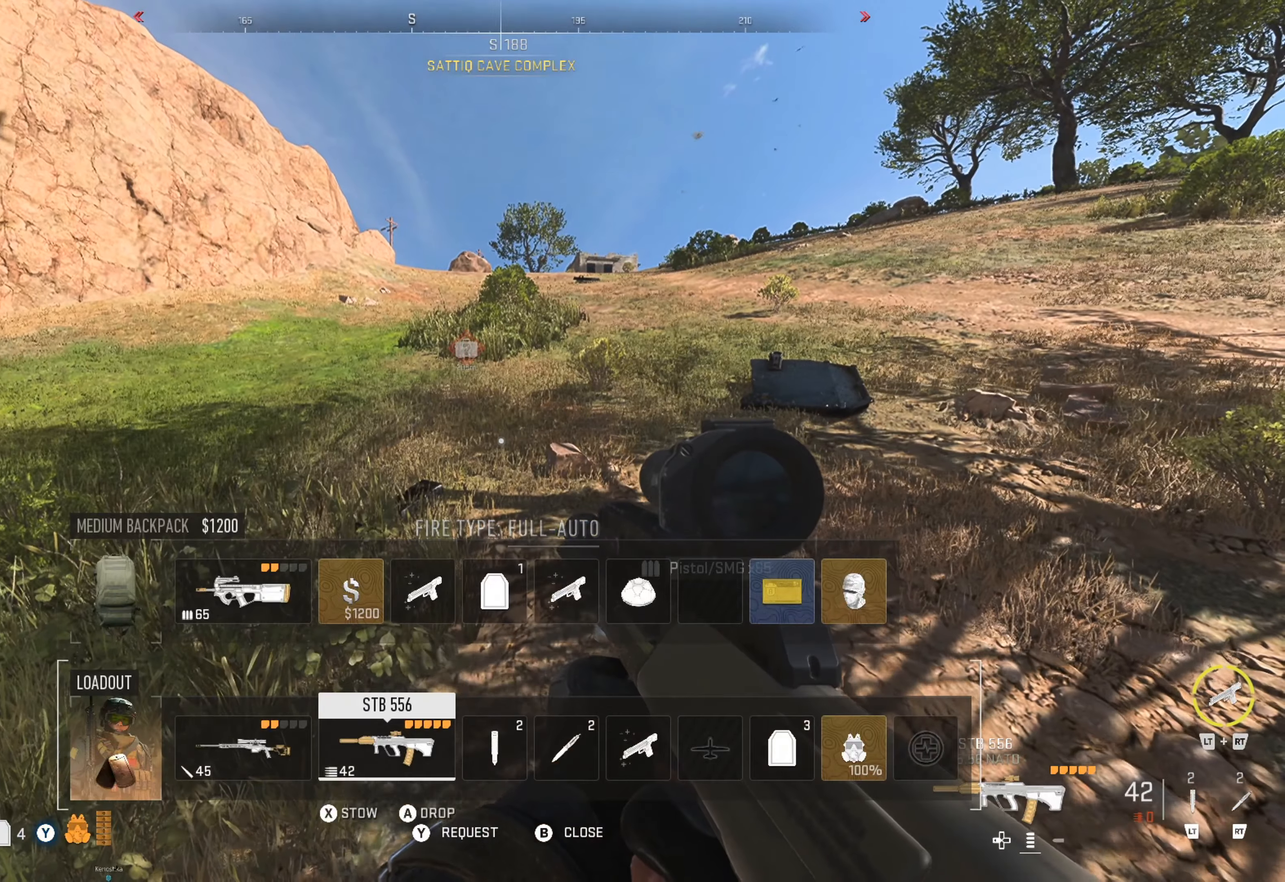
{"buttons": [], "left_stick": "center", "right_stick": "center", "events": [[34, "DPAD_UP", "down"], [350, "DPAD_UP", "up"]]}
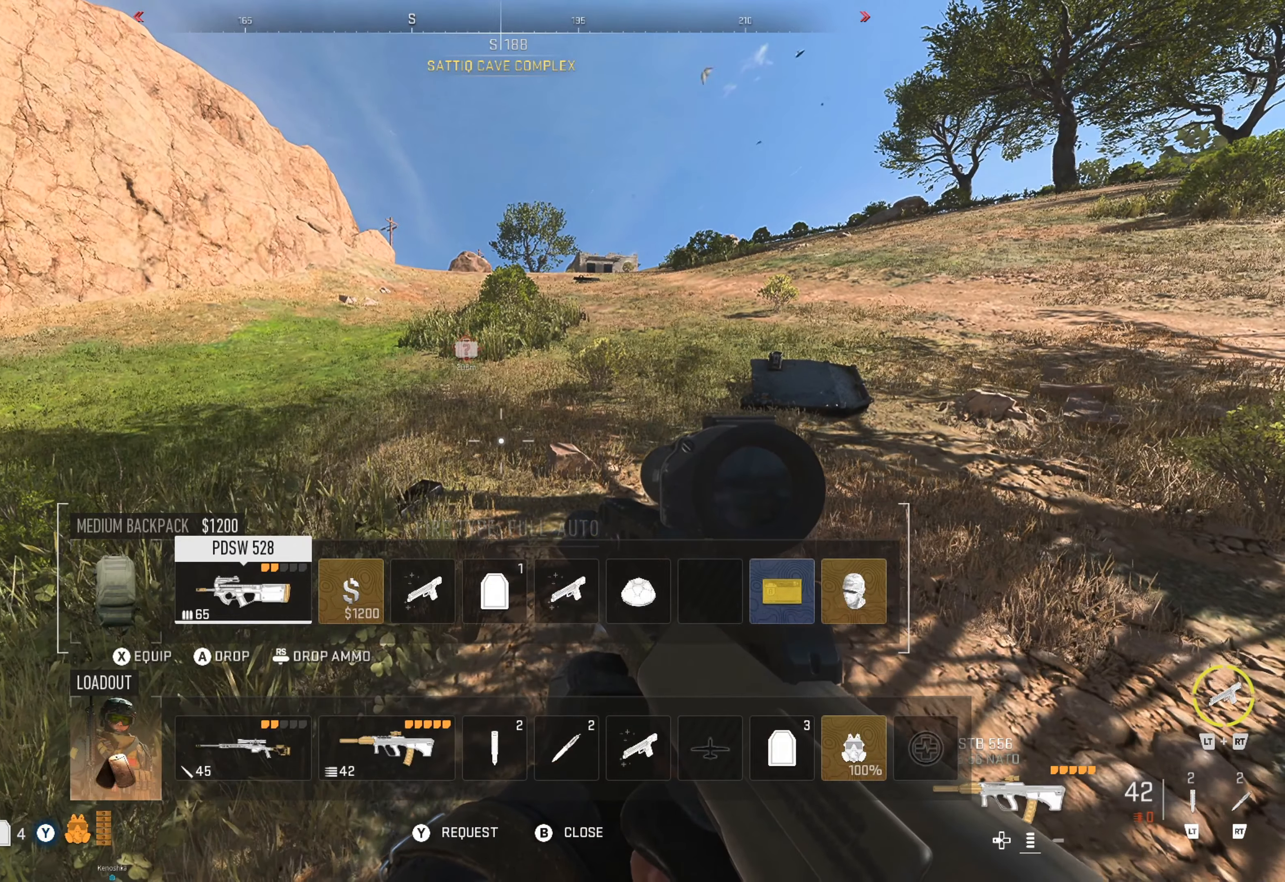
{"buttons": [], "left_stick": "center", "right_stick": "center", "events": [[34, "X", "down"], [134, "X", "up"]]}
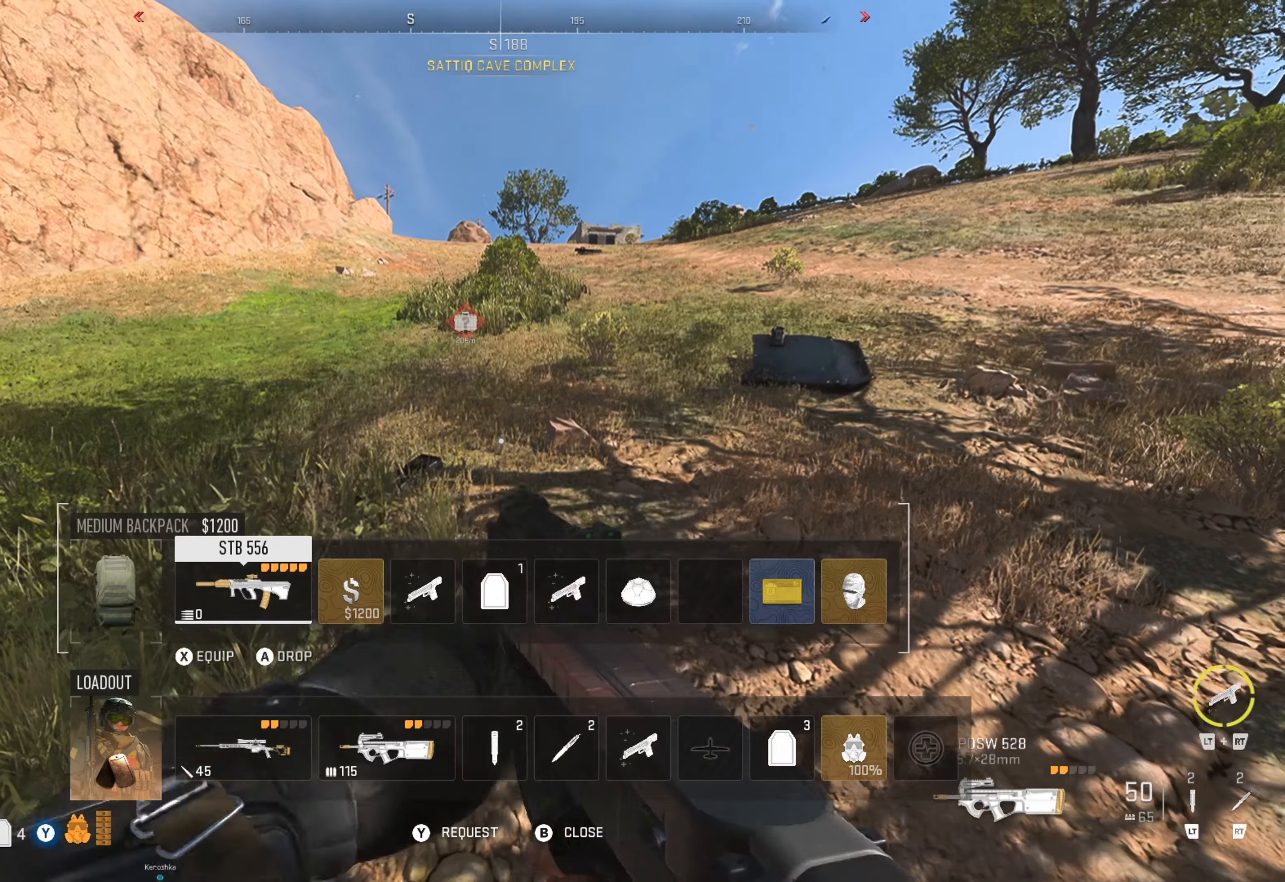
{"buttons": ["B"], "left_stick": "center", "right_stick": "center", "events": [[450, "B", "down"]]}
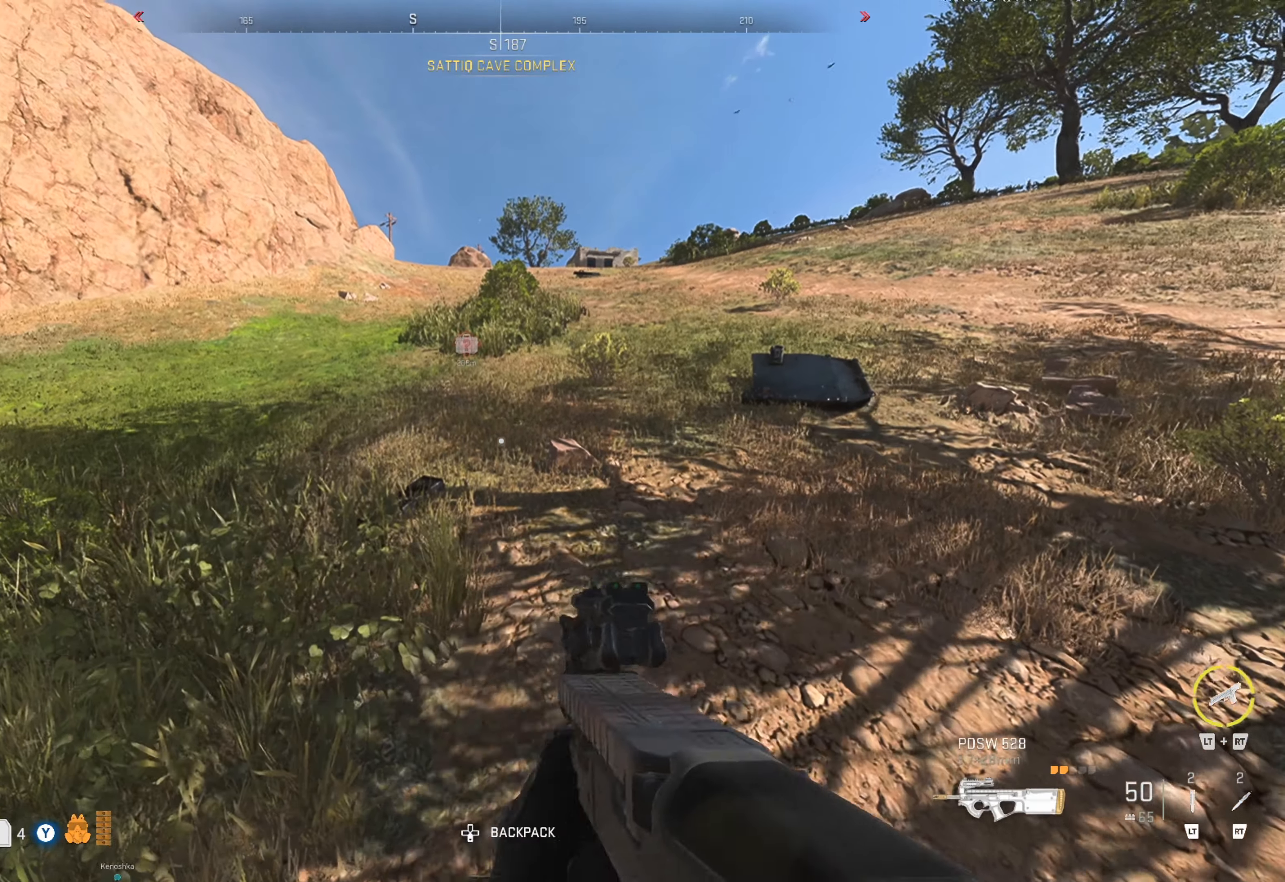
{"buttons": [], "left_stick": "up", "right_stick": "center", "events": [[100, "B", "up"], [100, "left_stick", "up"], [284, "right_stick", "right"], [384, "right_stick", "center"]]}
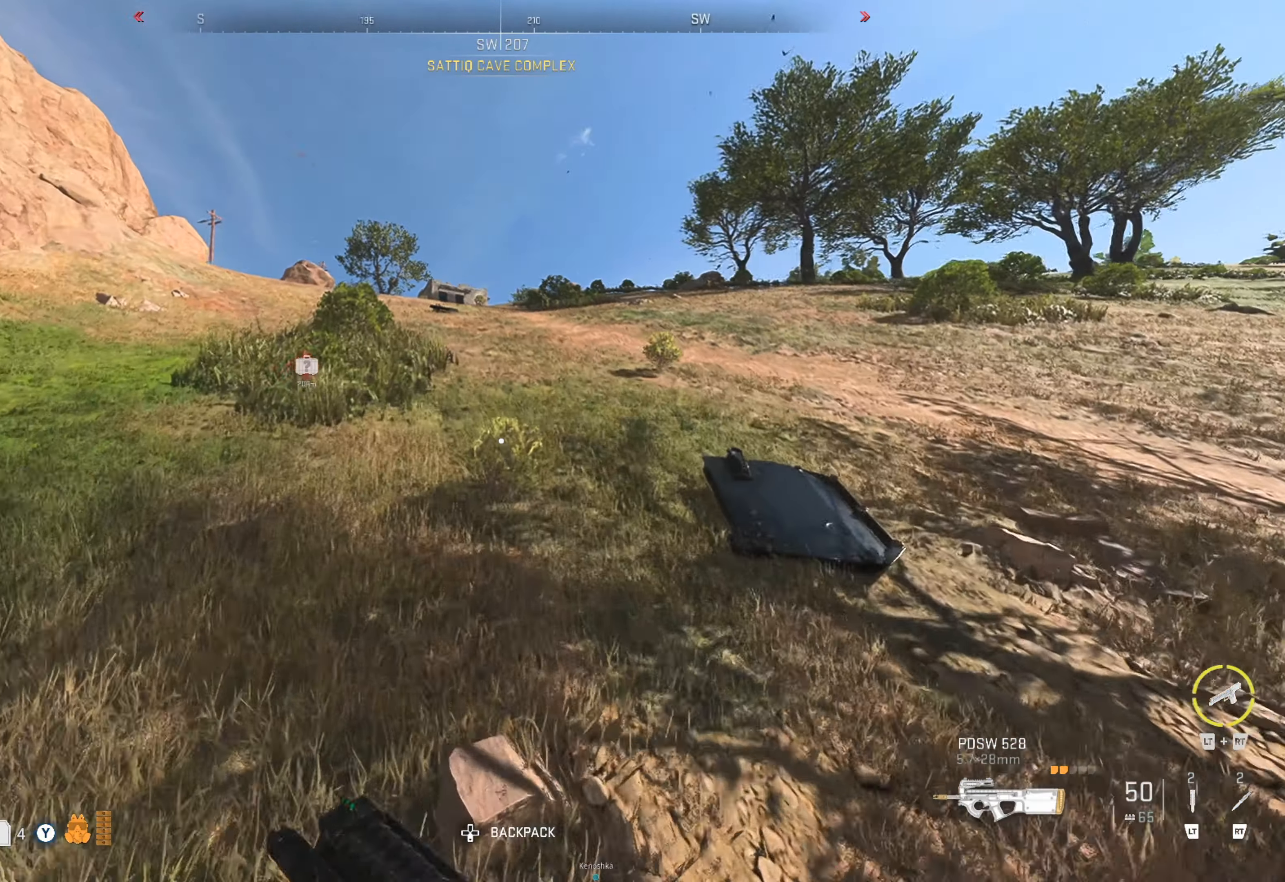
{"buttons": ["L3"], "left_stick": "up", "right_stick": "center", "events": [[284, "L3", "down"]]}
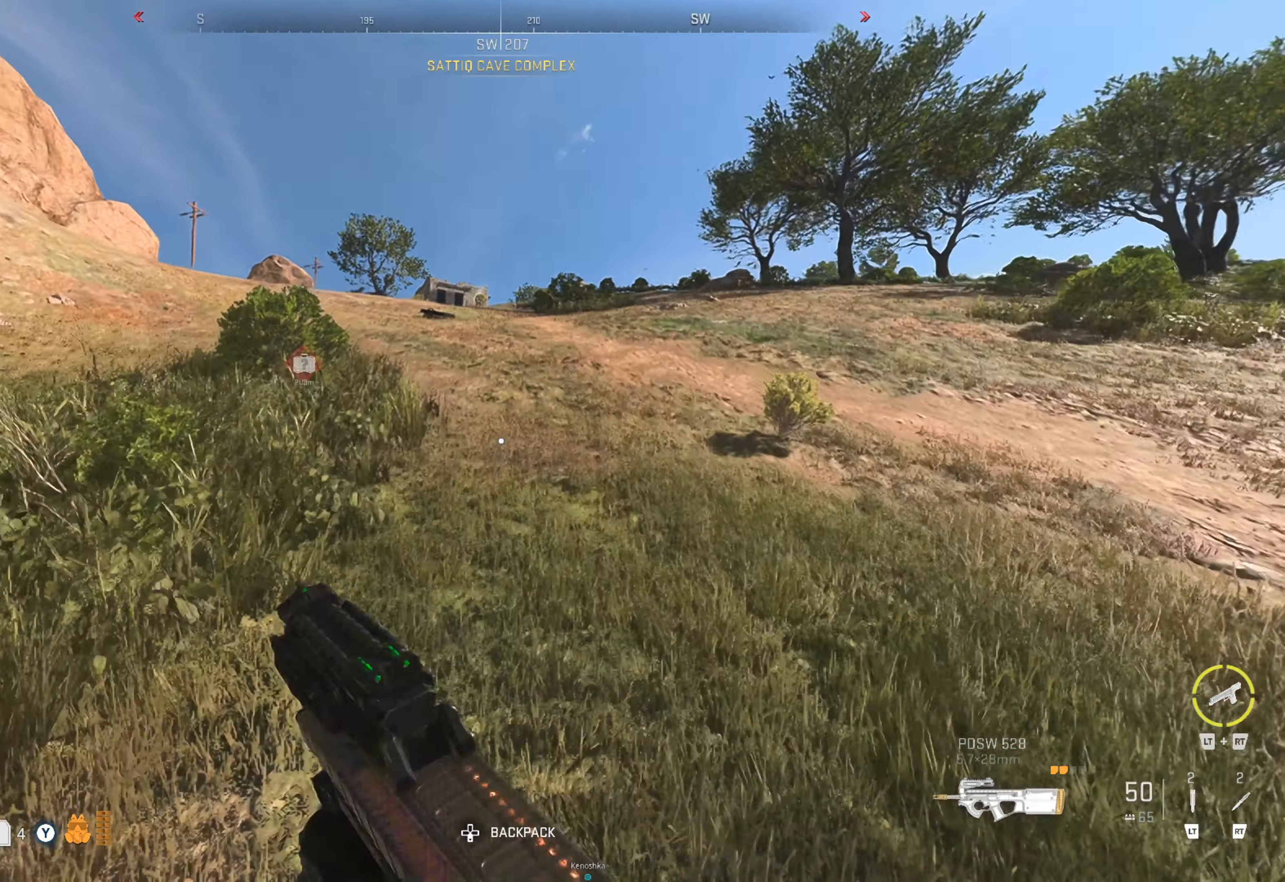
{"buttons": [], "left_stick": "up", "right_stick": "center", "events": [[34, "L3", "up"]]}
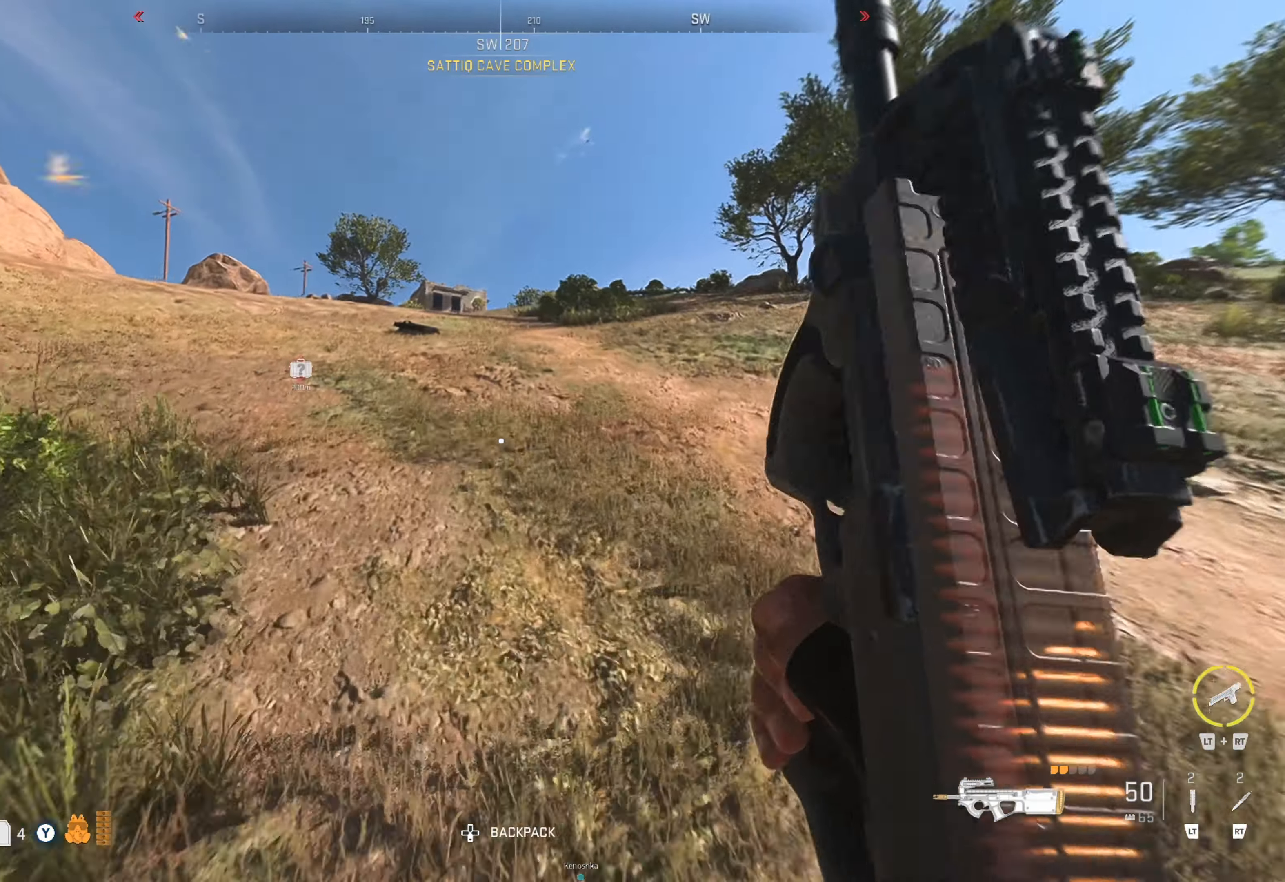
{"buttons": [], "left_stick": "up", "right_stick": "center", "events": [[150, "right_stick", "left"], [300, "right_stick", "center"]]}
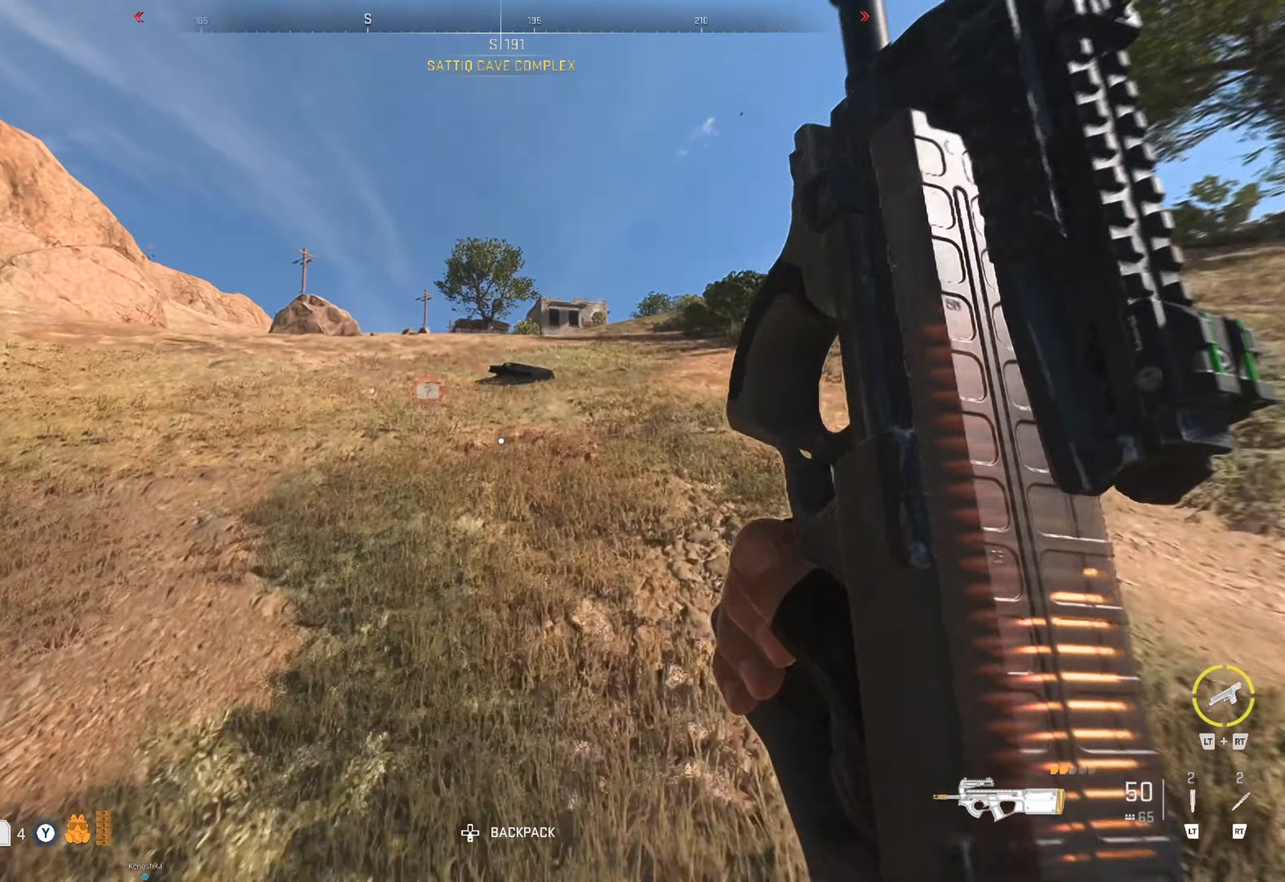
{"buttons": [], "left_stick": "up", "right_stick": "center", "events": []}
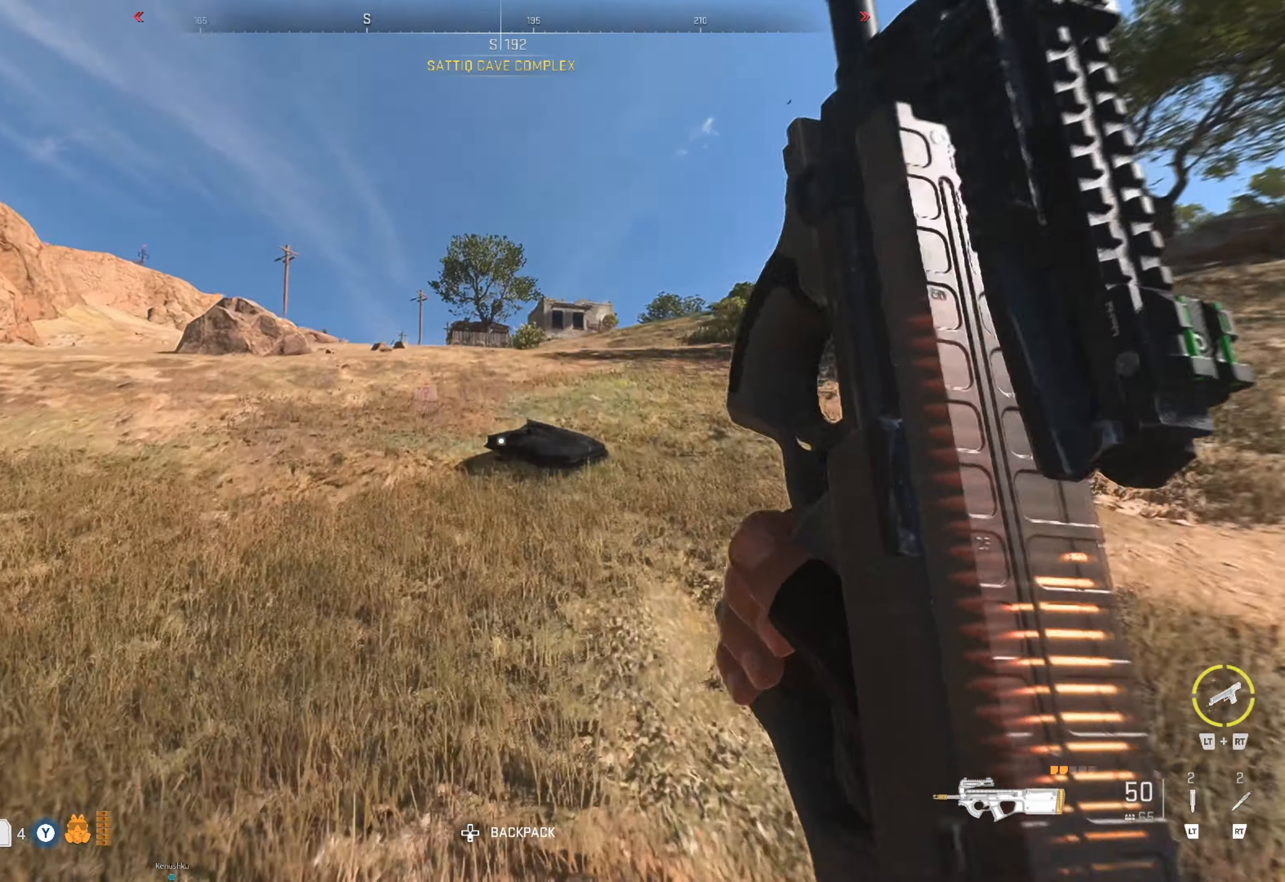
{"buttons": [], "left_stick": "up", "right_stick": "center", "events": []}
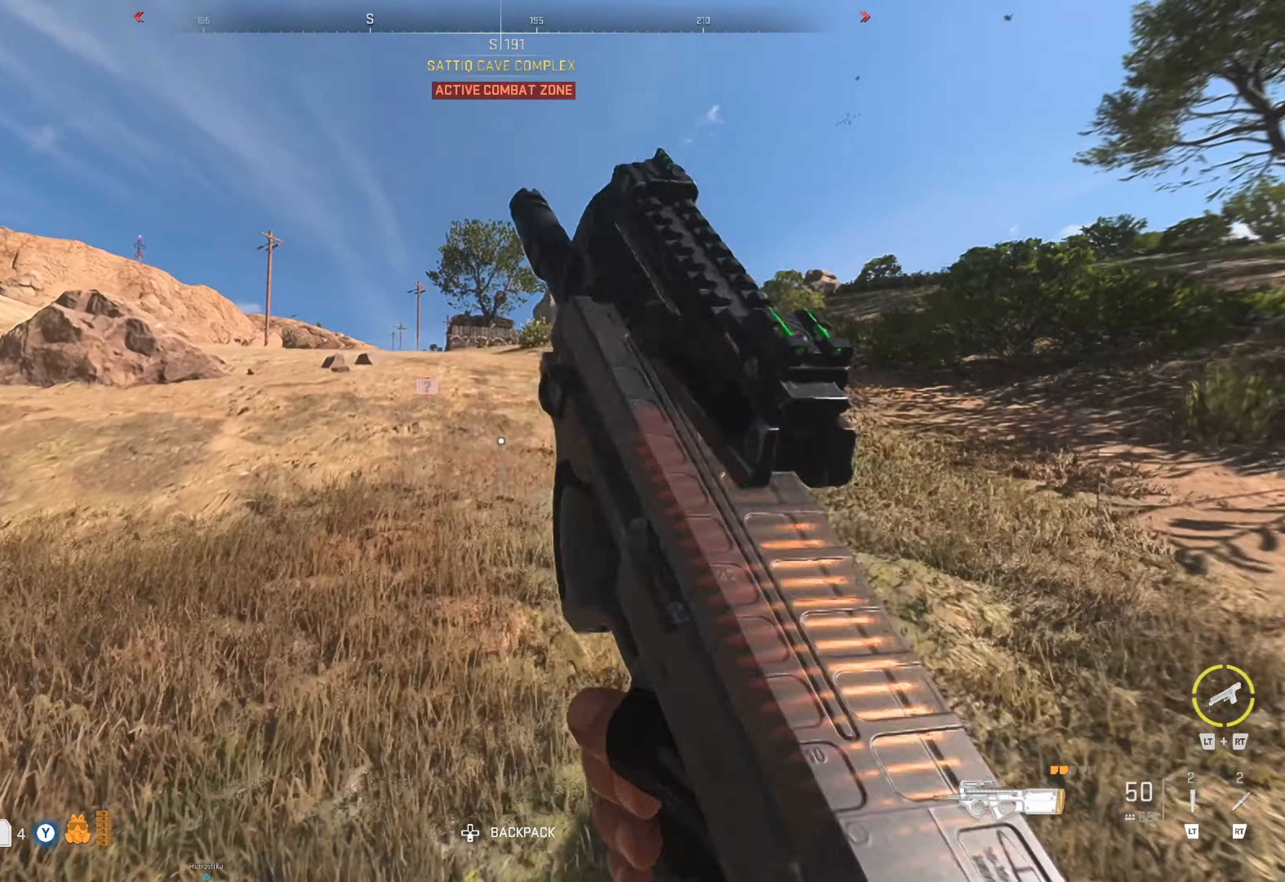
{"buttons": [], "left_stick": "up", "right_stick": "center", "events": []}
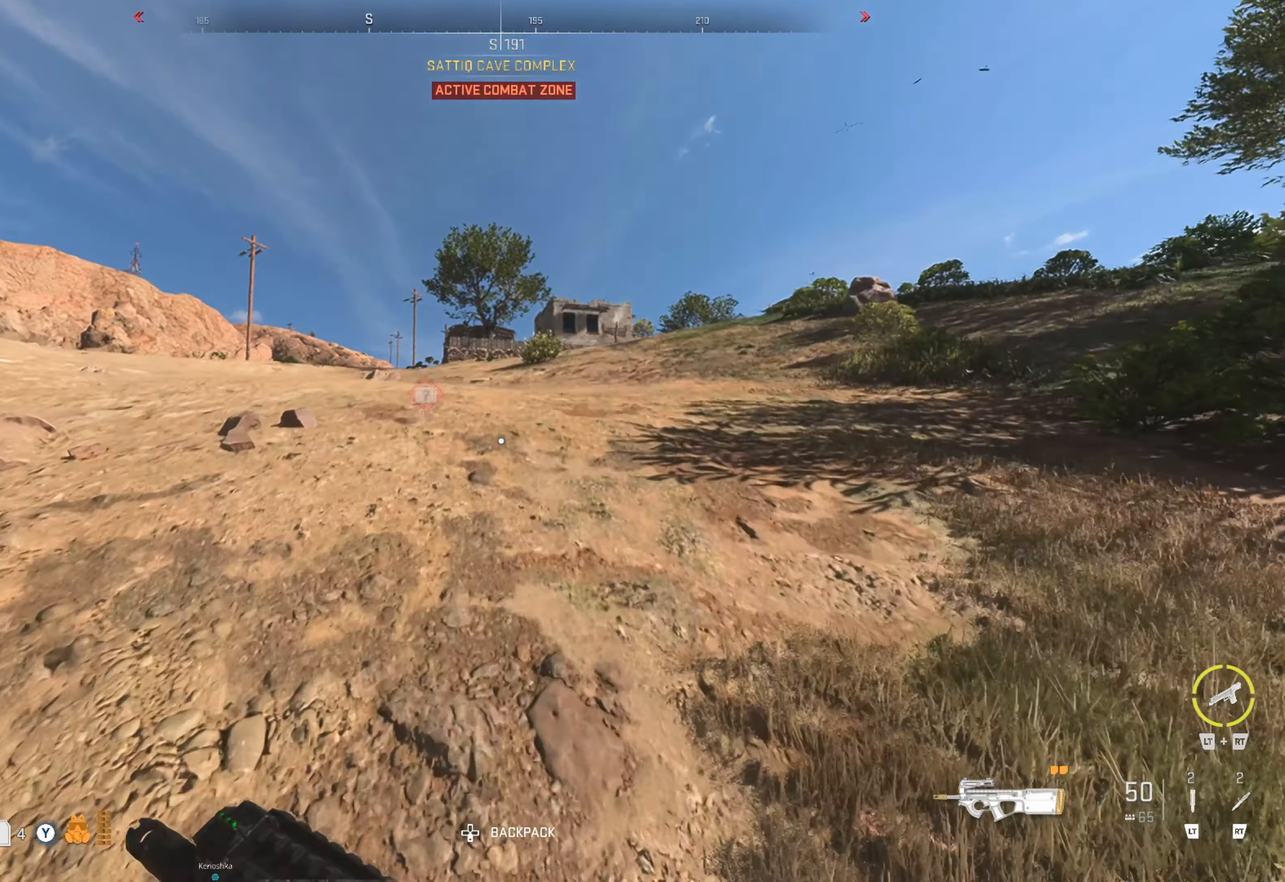
{"buttons": [], "left_stick": "up", "right_stick": "center", "events": []}
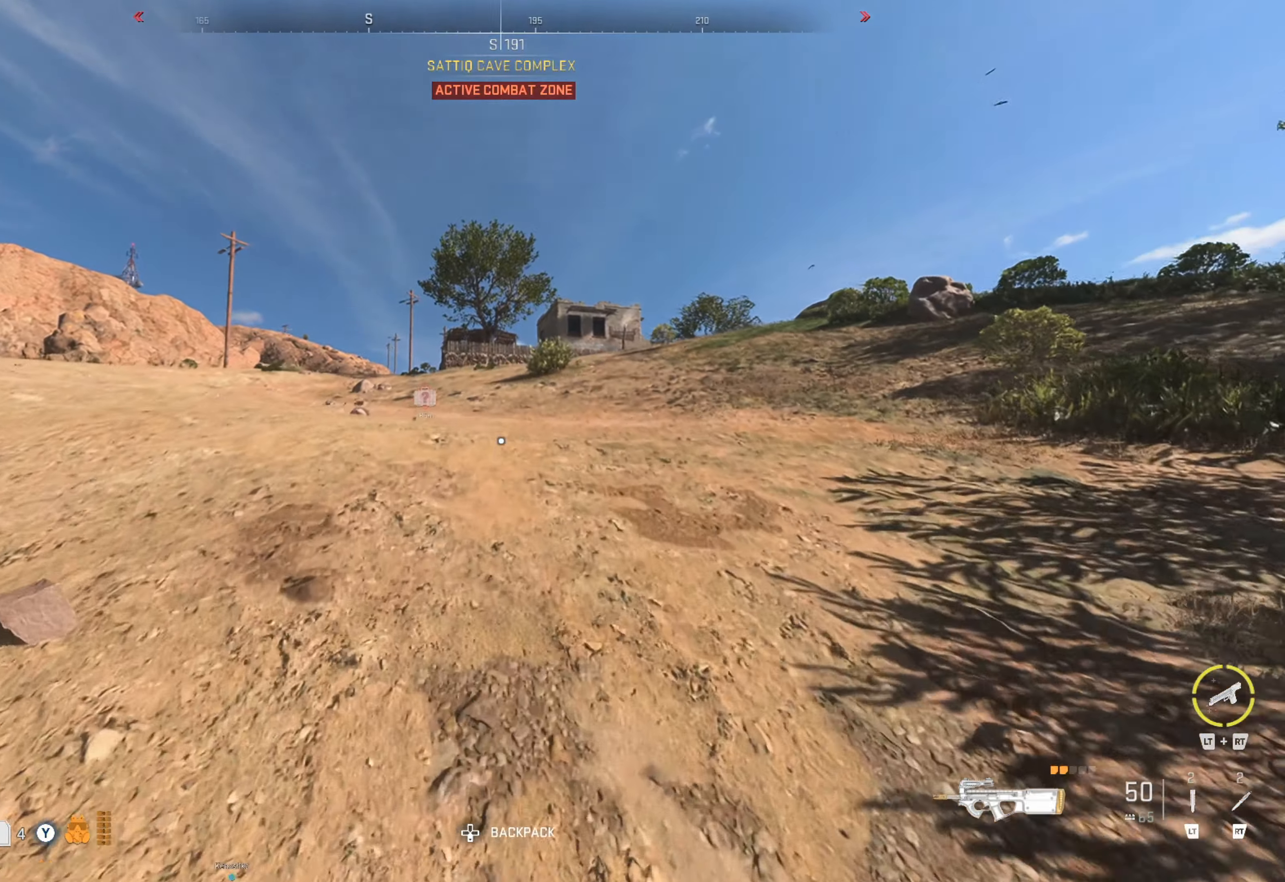
{"buttons": [], "left_stick": "up", "right_stick": "center", "events": [[200, "right_stick", "left"], [416, "right_stick", "center"]]}
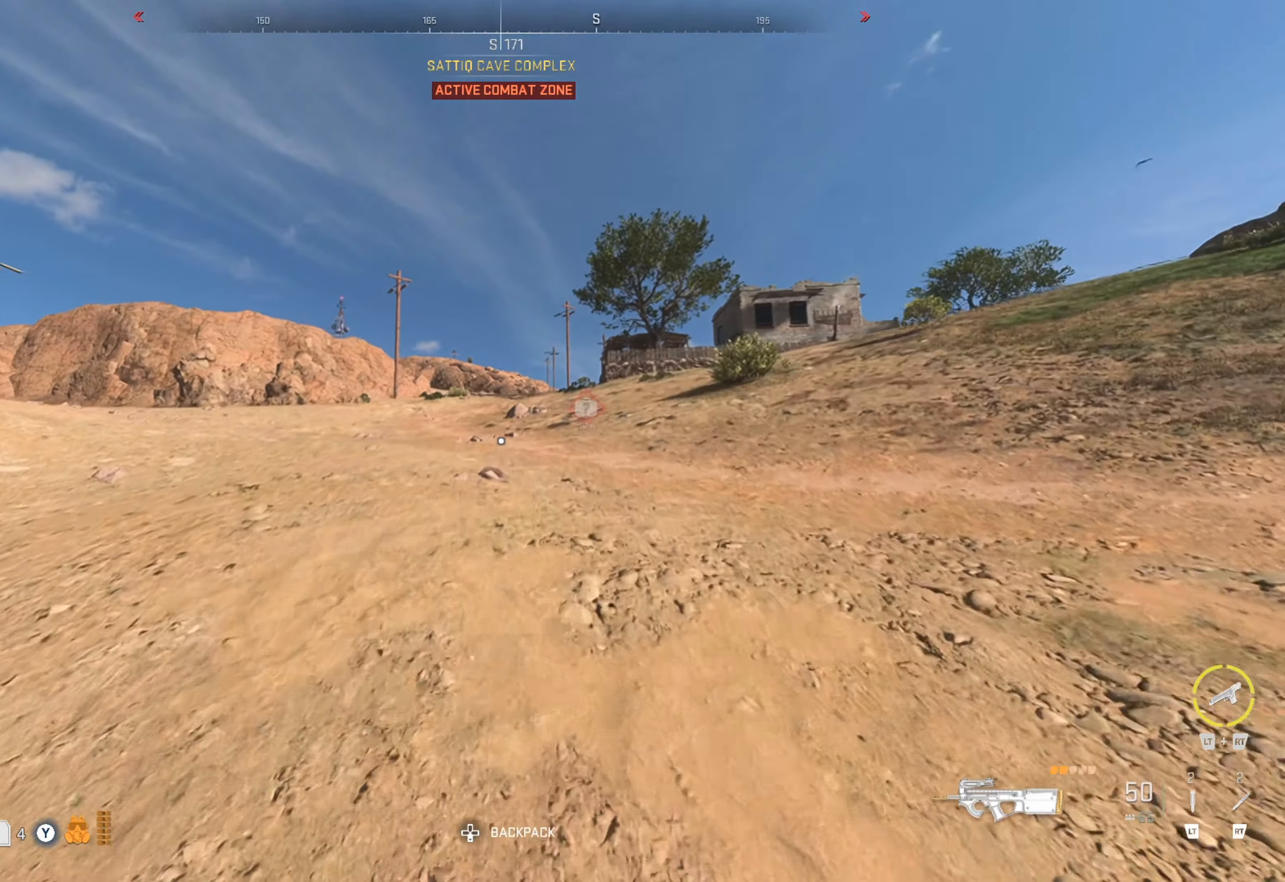
{"buttons": [], "left_stick": "center", "right_stick": "center", "events": [[166, "left_stick", "center"], [266, "SELECT", "down"], [366, "SELECT", "up"]]}
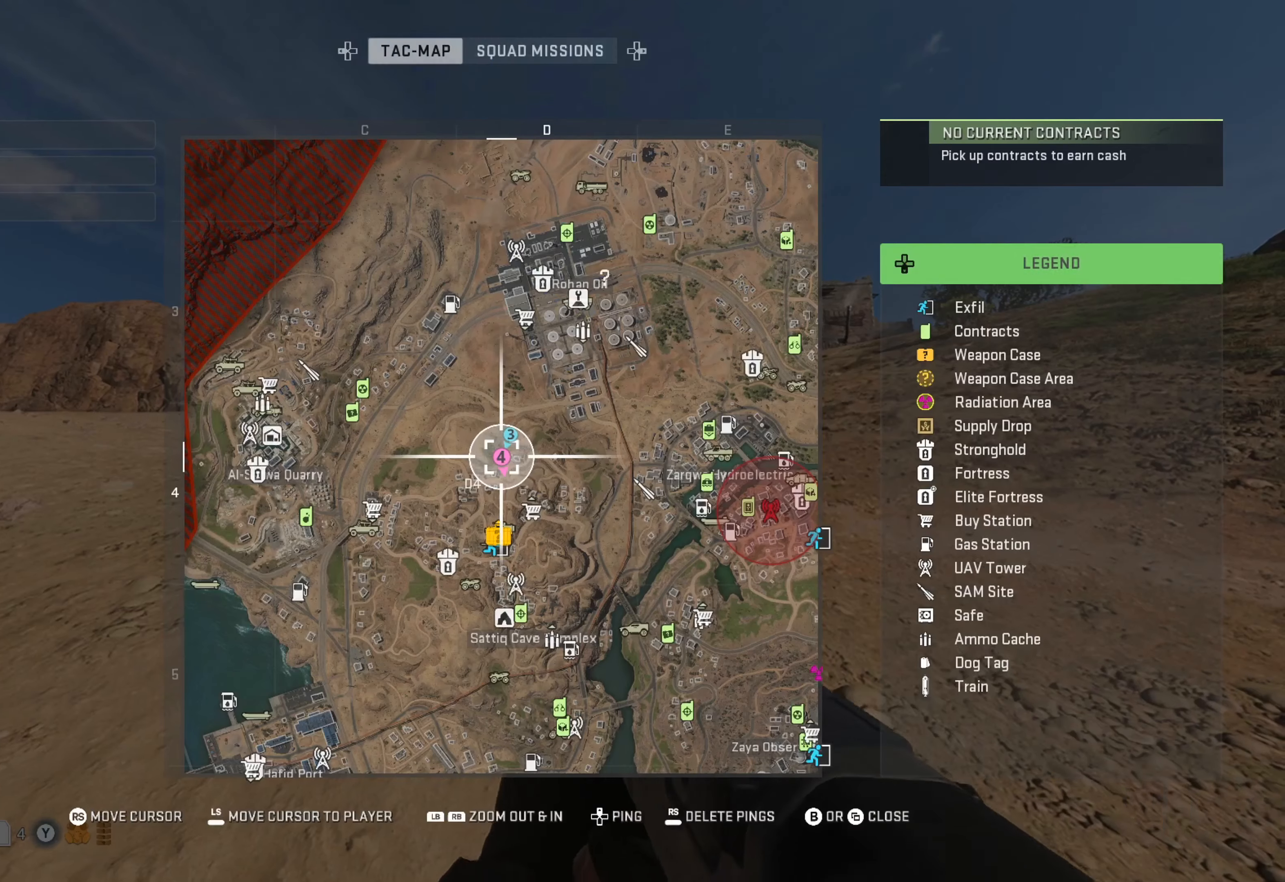
{"buttons": [], "left_stick": "center", "right_stick": "center", "events": []}
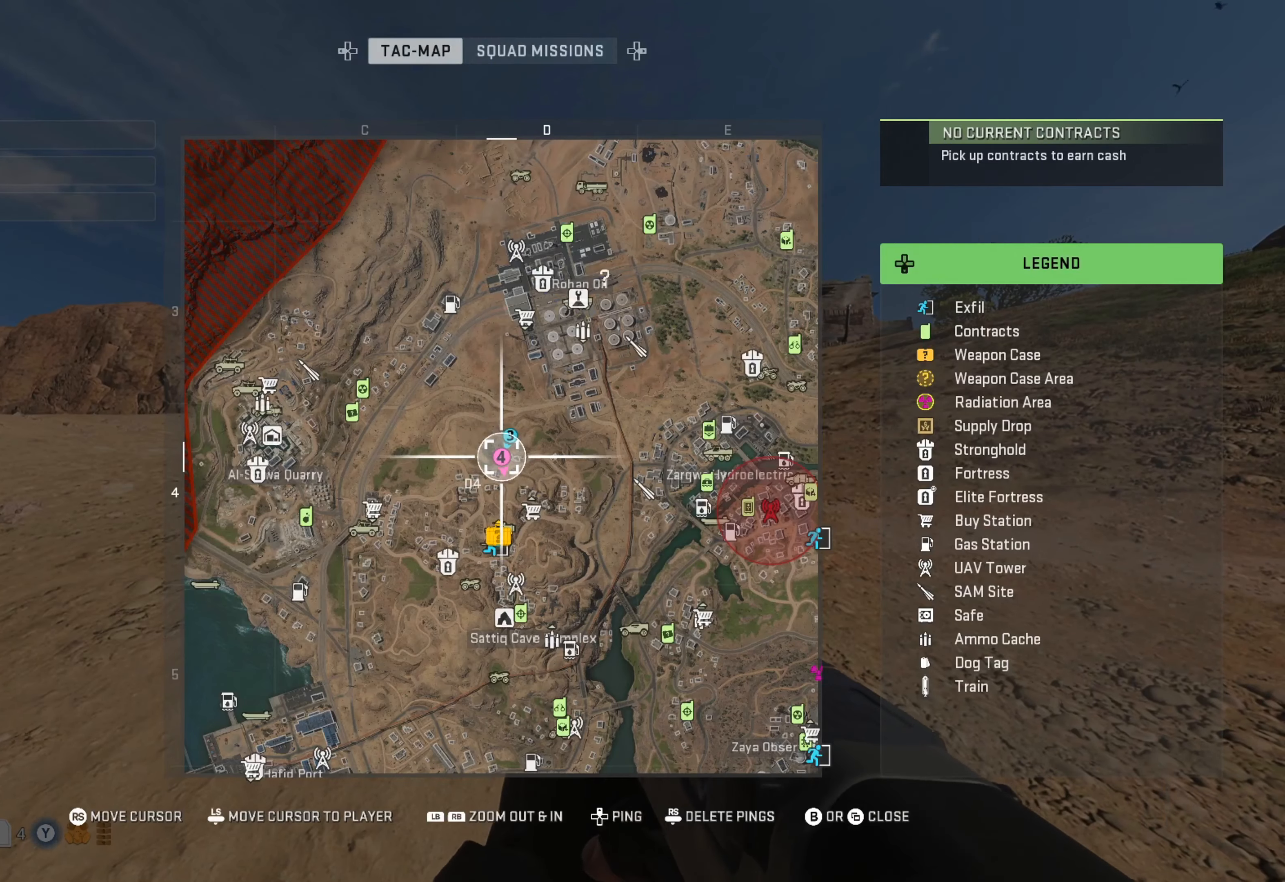
{"buttons": [], "left_stick": "center", "right_stick": "center", "events": [[333, "SELECT", "down"], [466, "SELECT", "up"]]}
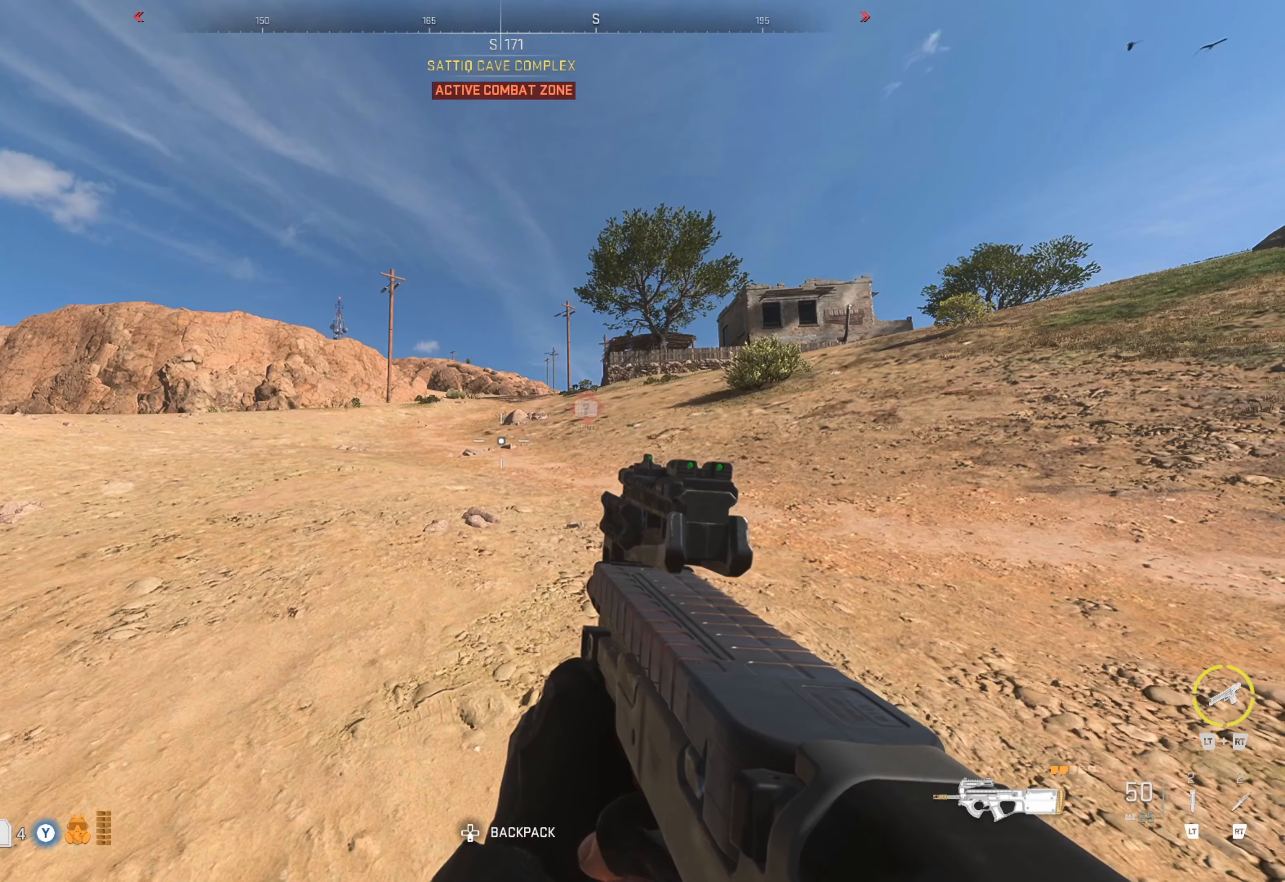
{"buttons": ["L3"], "left_stick": "up", "right_stick": "center", "events": [[150, "left_stick", "up"], [450, "L3", "down"]]}
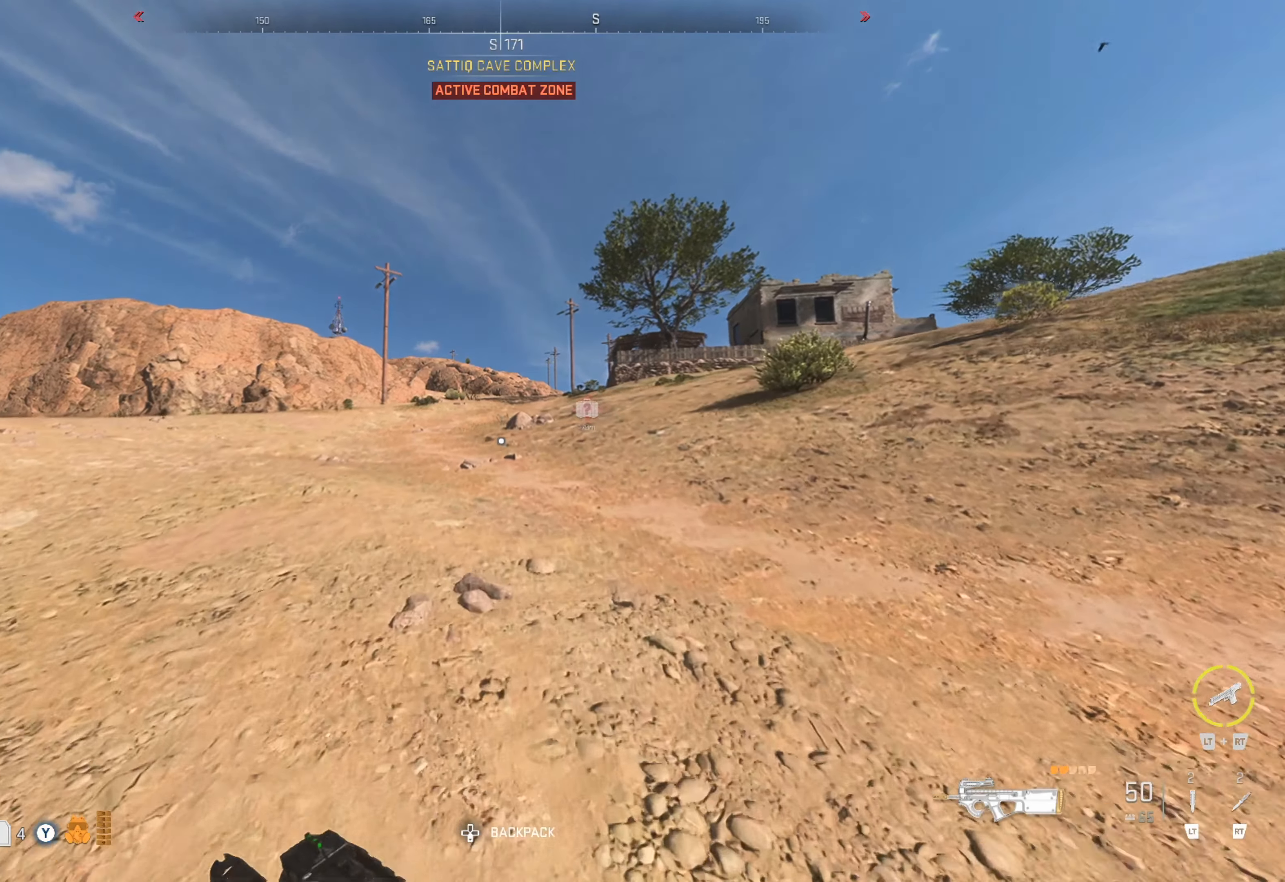
{"buttons": [], "left_stick": "up", "right_stick": "center", "events": [[33, "L3", "up"], [116, "L3", "down"], [250, "L3", "up"]]}
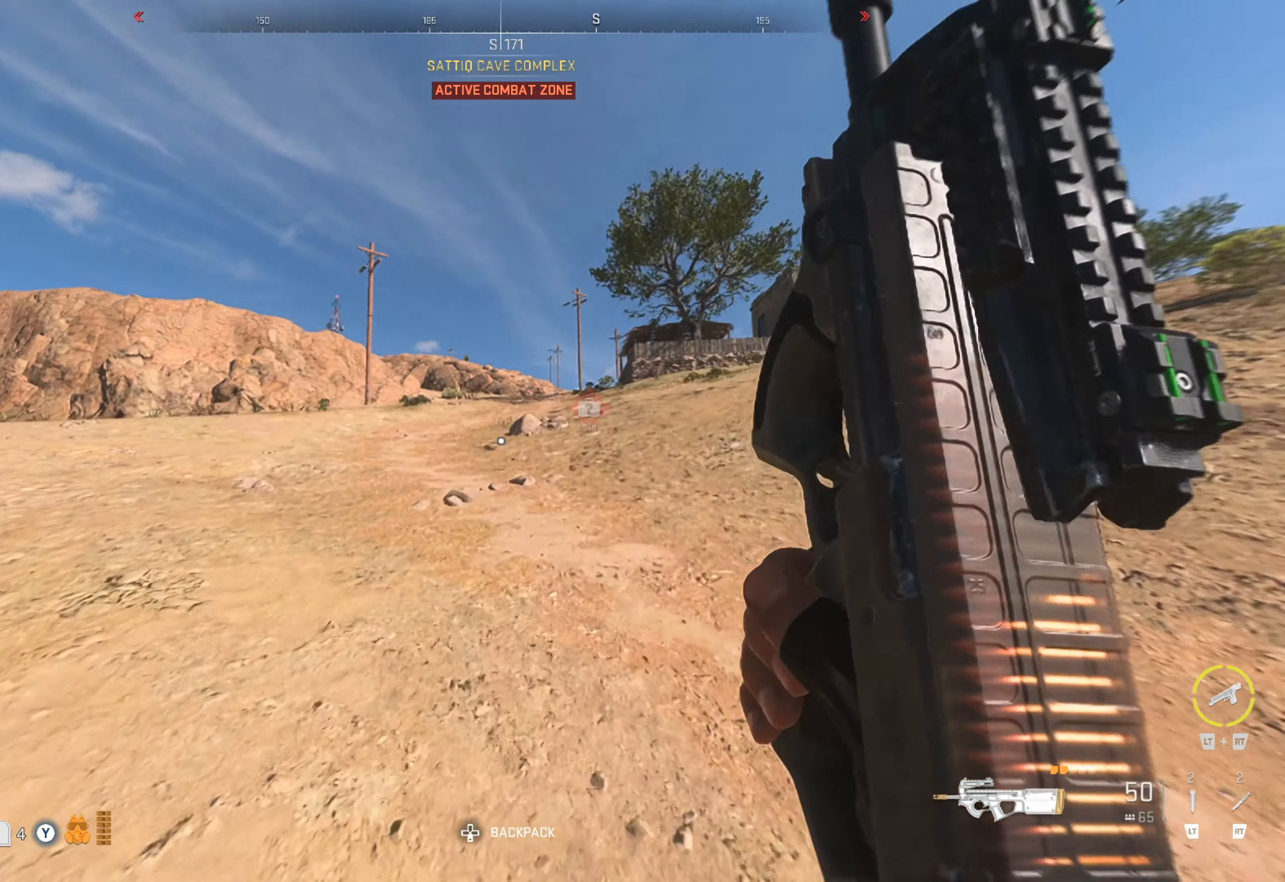
{"buttons": [], "left_stick": "up", "right_stick": "center", "events": [[16, "right_stick", "right"], [166, "right_stick", "center"]]}
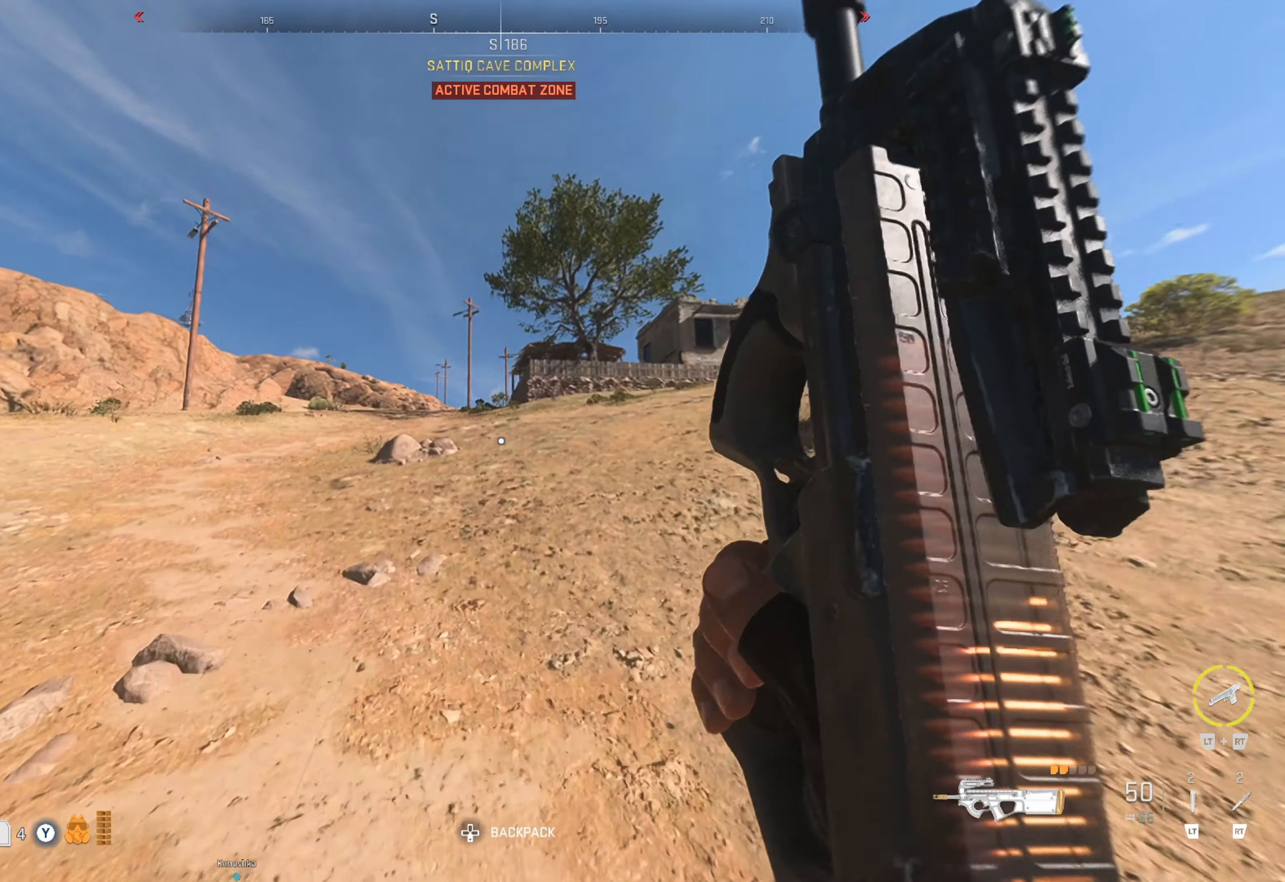
{"buttons": [], "left_stick": "up", "right_stick": "center", "events": []}